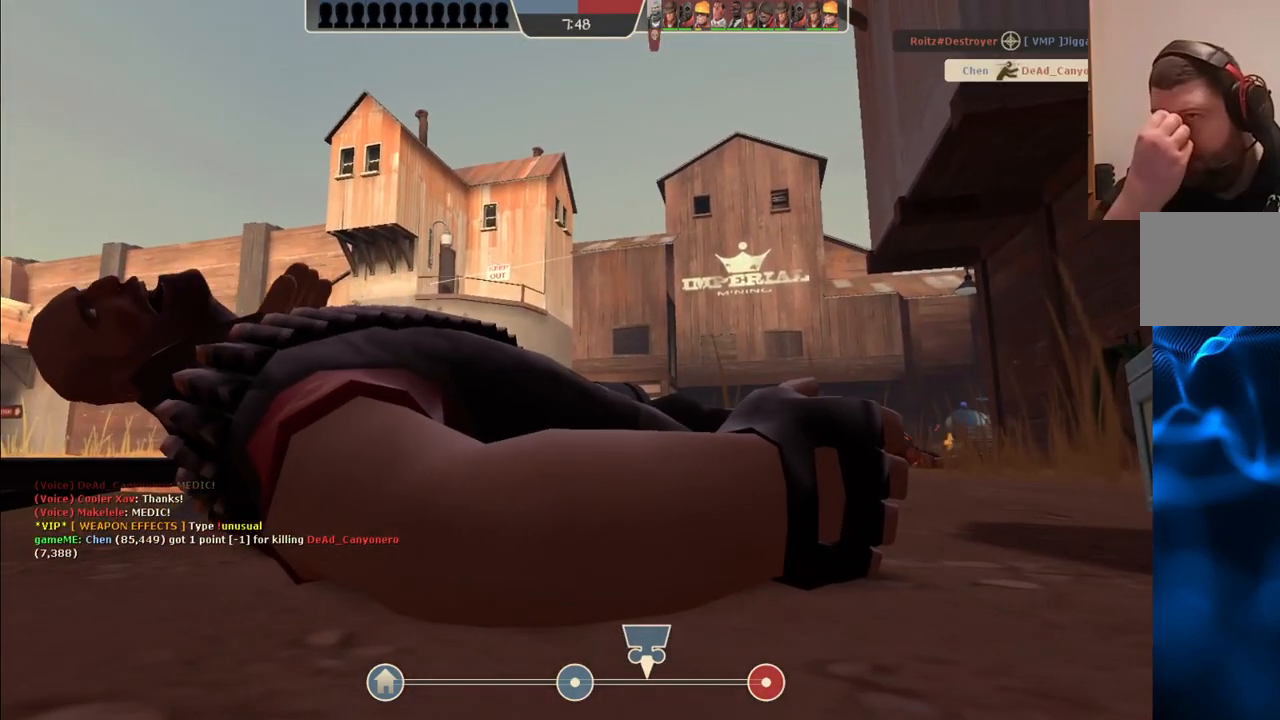
Gameplay with a controller (PlayStation layout); each line is a JSON object with the inputs held at the frame after it (dt_ms = milliseconds from this image to that frame). "events" lists button and stick changes between this image and that frame as [ms after this image, input, new state], when the widget could be followed in between.
{"dt_ms": 500, "buttons": [], "left_stick": "up", "right_stick": "center", "events": [[450, "left_stick", "up"]]}
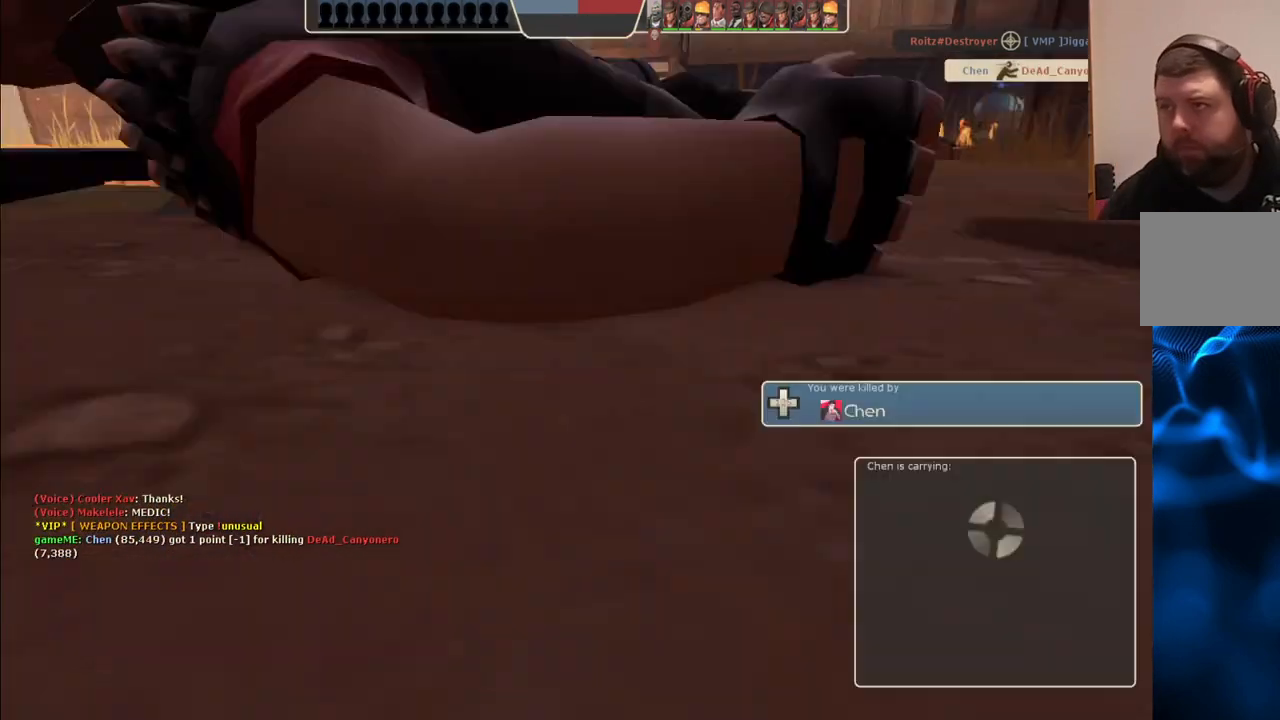
{"dt_ms": 500, "buttons": [], "left_stick": "up", "right_stick": "center", "events": []}
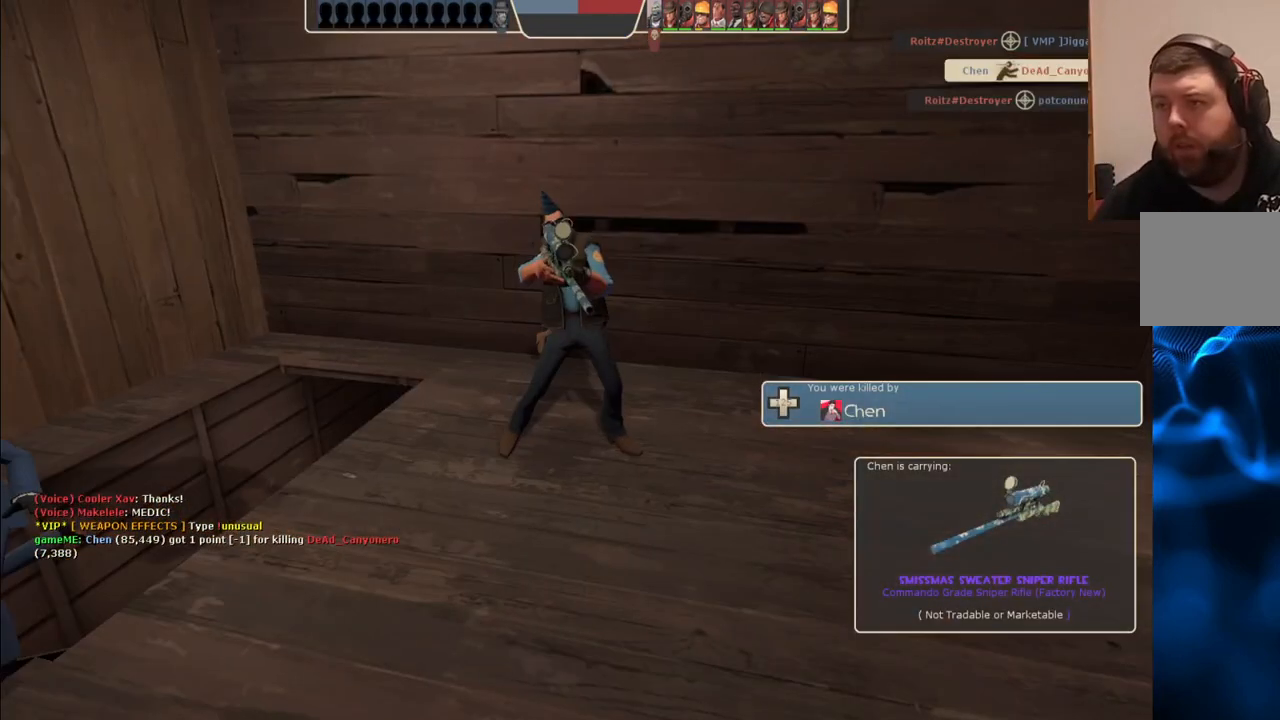
{"dt_ms": 500, "buttons": [], "left_stick": "center", "right_stick": "center", "events": [[200, "left_stick", "center"]]}
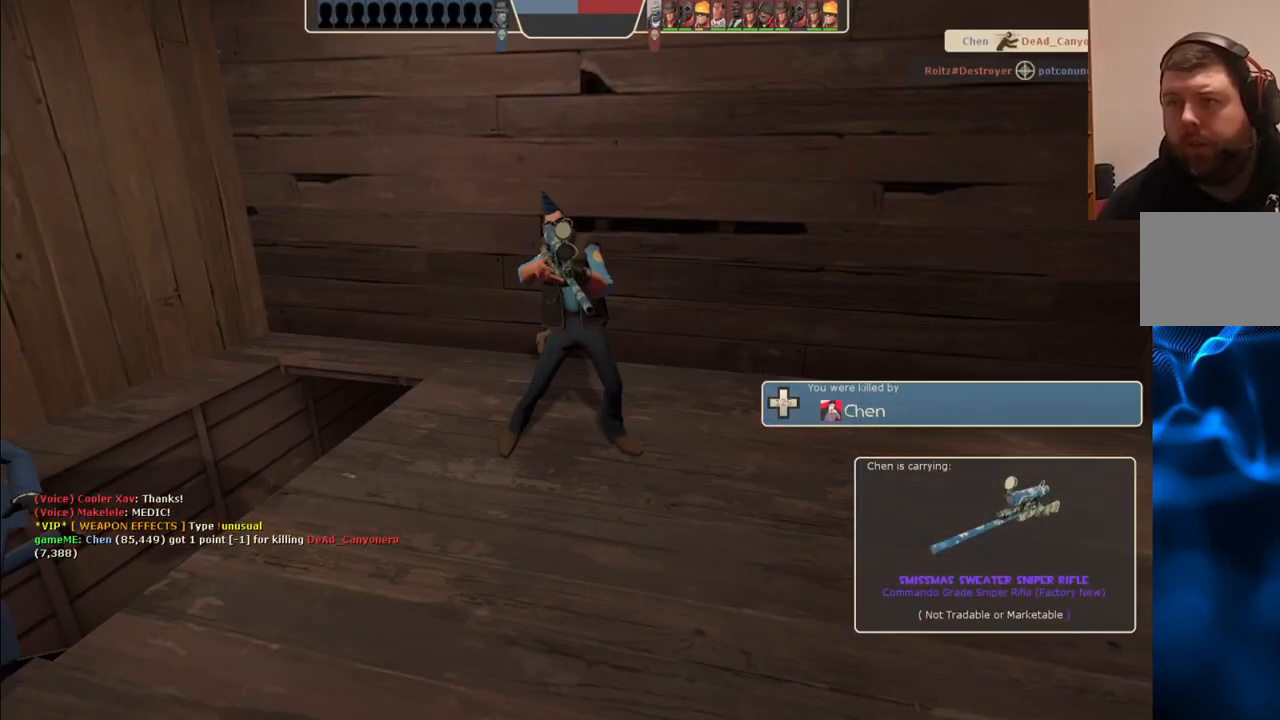
{"dt_ms": 500, "buttons": [], "left_stick": "up", "right_stick": "center", "events": [[50, "left_stick", "up"]]}
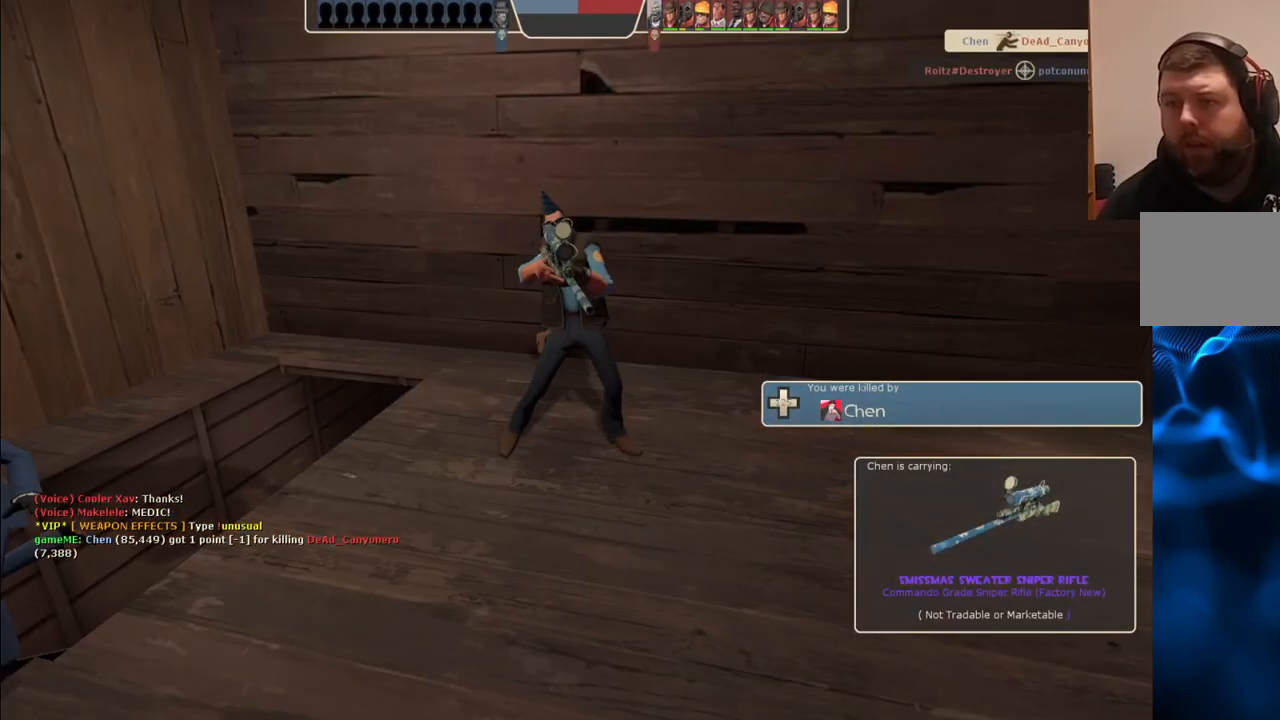
{"dt_ms": 500, "buttons": [], "left_stick": "center", "right_stick": "center", "events": [[500, "left_stick", "center"]]}
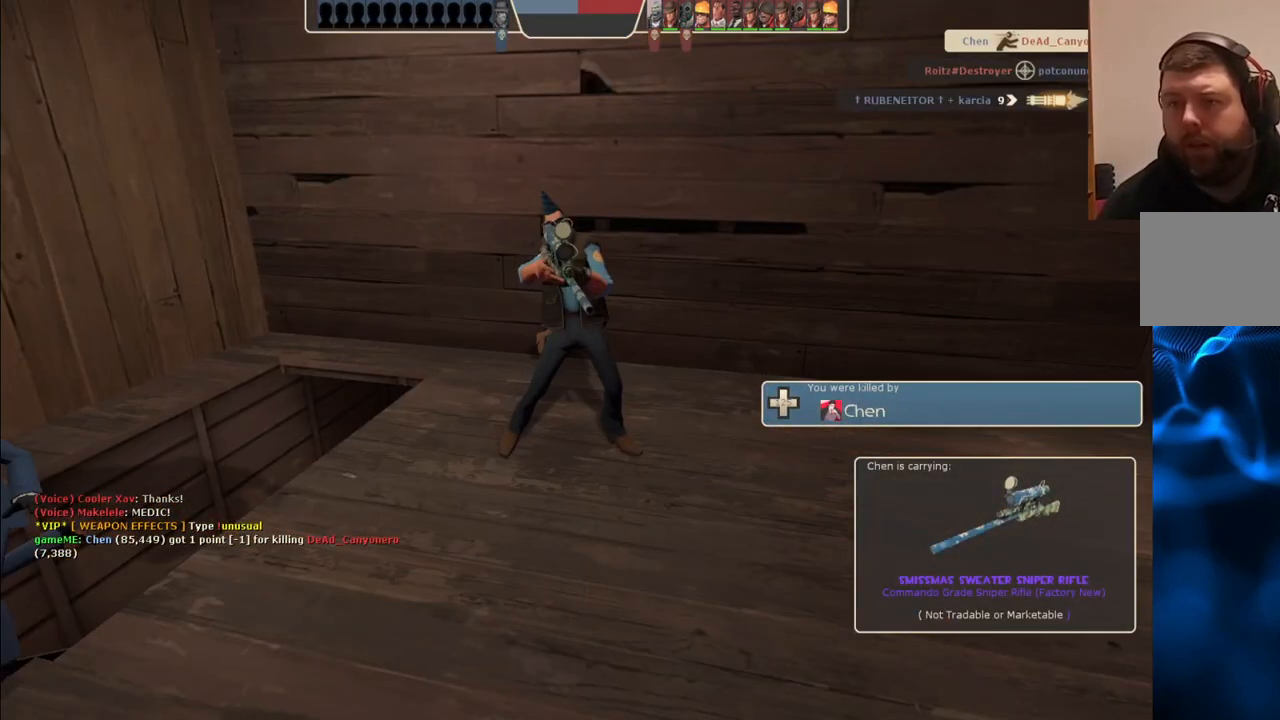
{"dt_ms": 500, "buttons": [], "left_stick": "up", "right_stick": "center", "events": [[200, "left_stick", "up"]]}
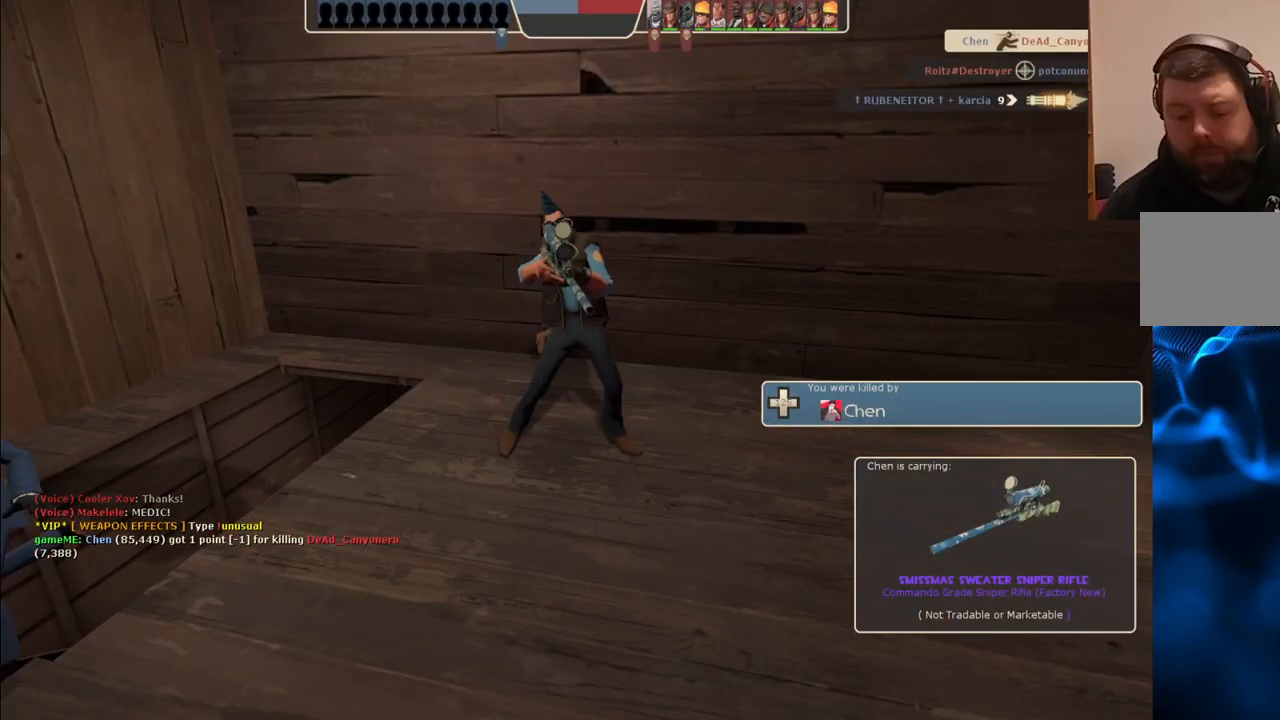
{"dt_ms": 500, "buttons": [], "left_stick": "up", "right_stick": "center", "events": []}
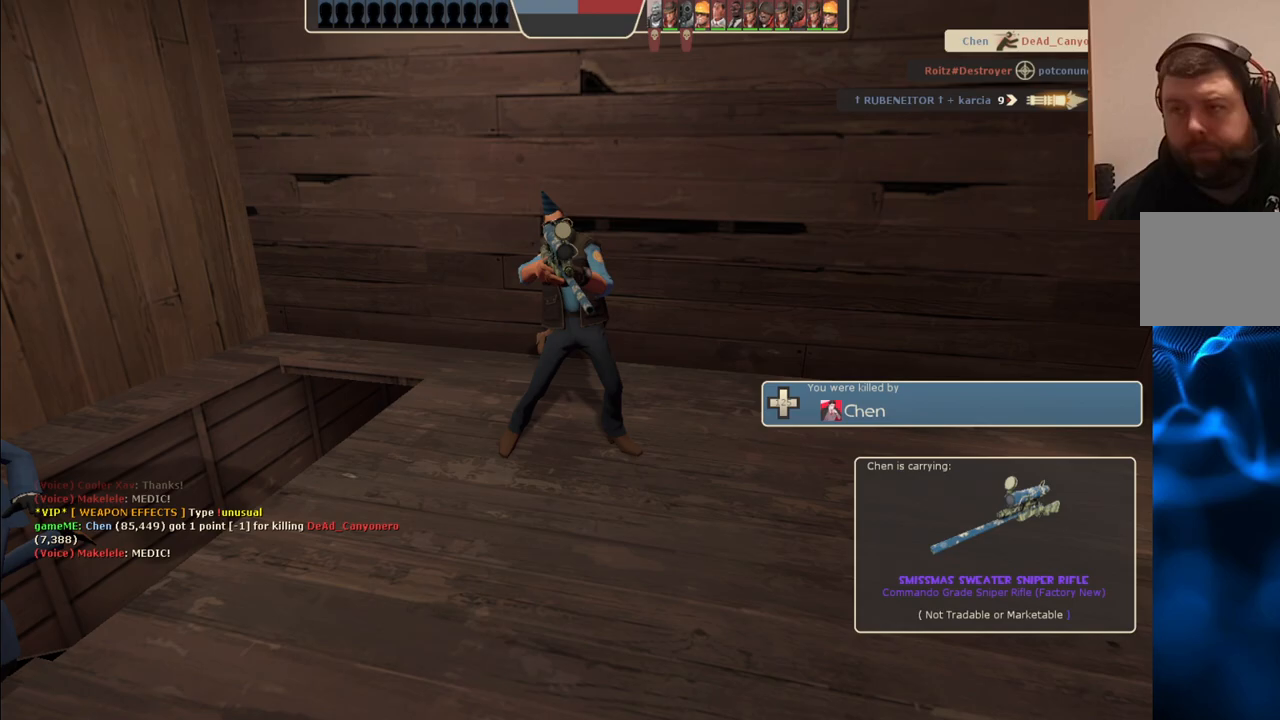
{"dt_ms": 500, "buttons": [], "left_stick": "up", "right_stick": "center", "events": []}
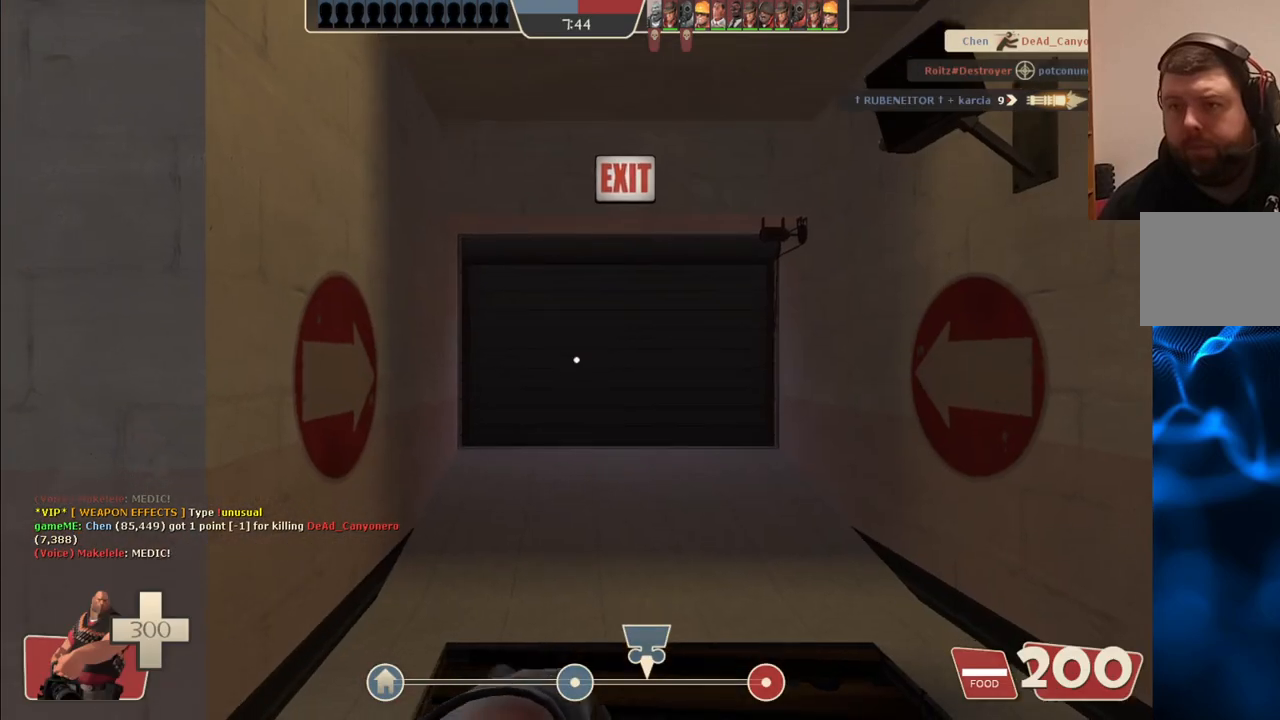
{"dt_ms": 500, "buttons": [], "left_stick": "up", "right_stick": "center", "events": []}
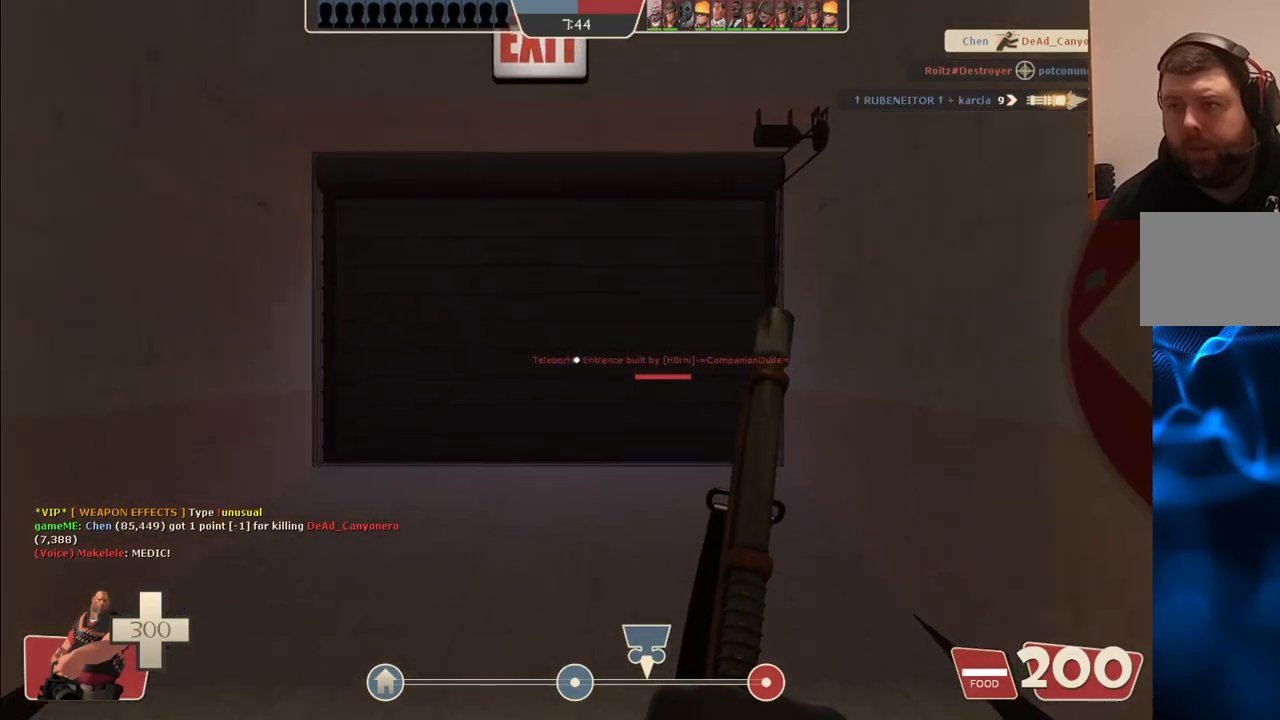
{"dt_ms": 500, "buttons": [], "left_stick": "up", "right_stick": "center", "events": []}
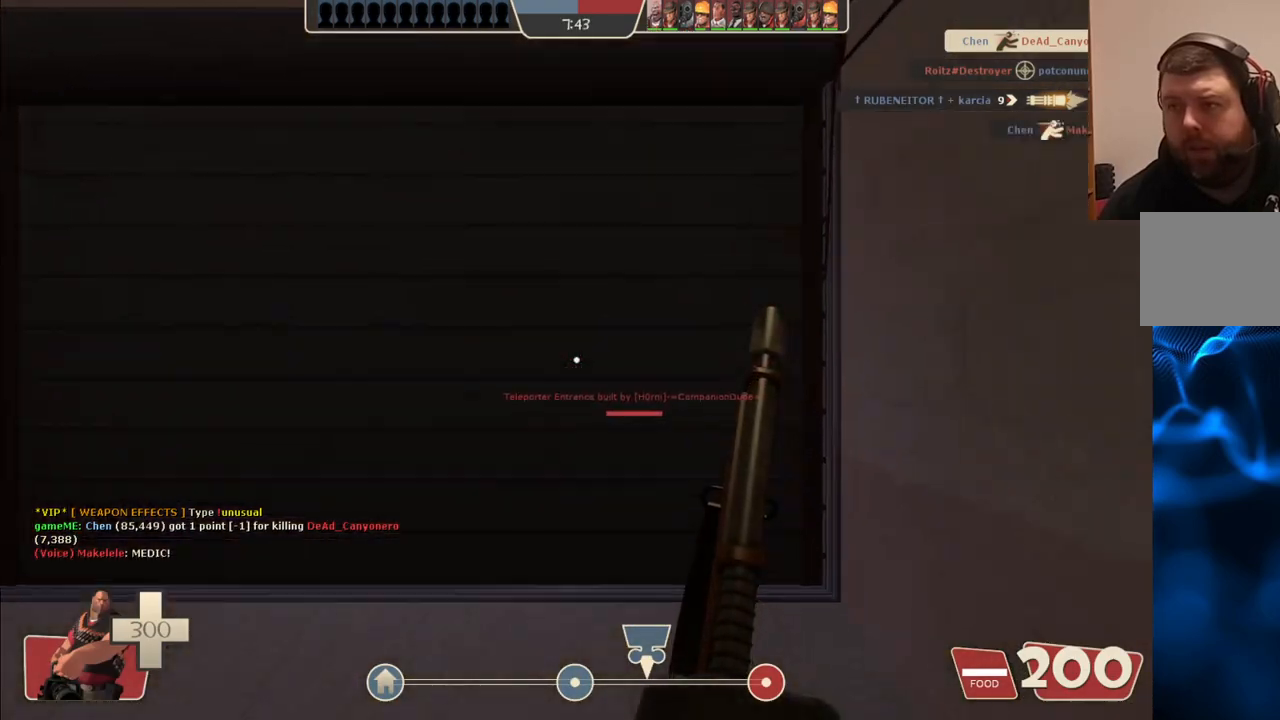
{"dt_ms": 500, "buttons": [], "left_stick": "up", "right_stick": "up", "events": [[467, "right_stick", "up"]]}
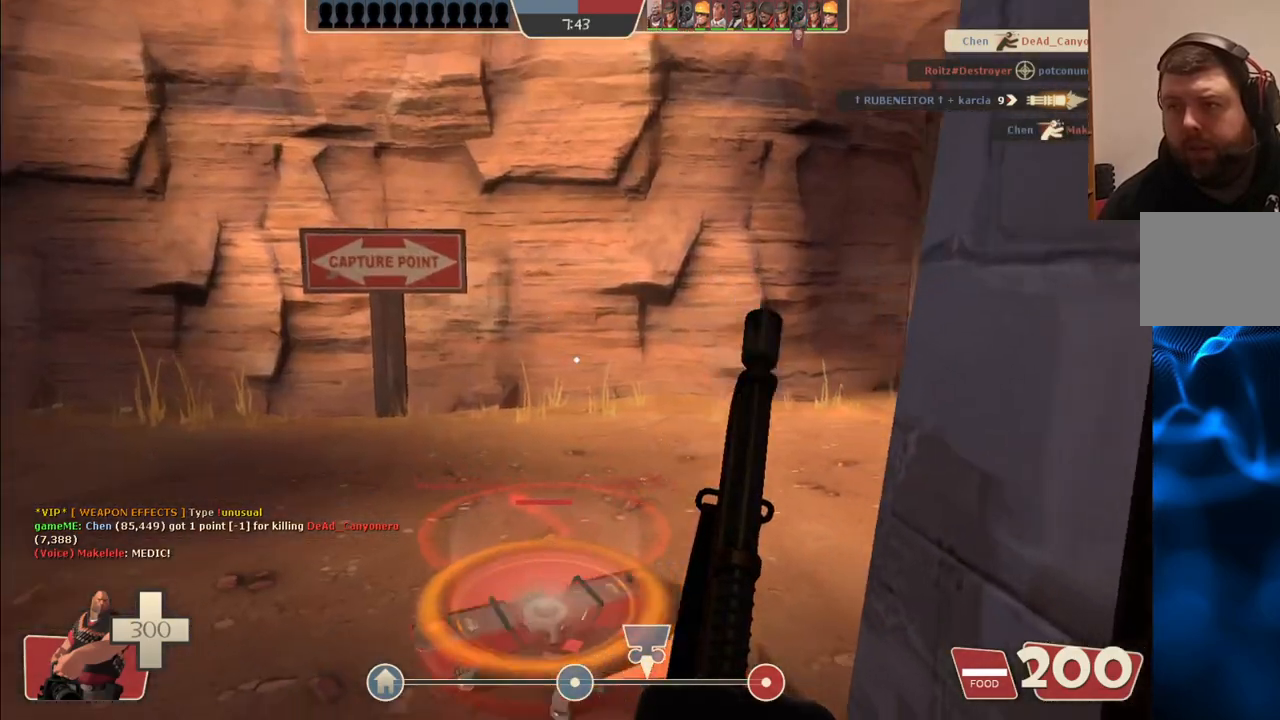
{"dt_ms": 500, "buttons": [], "left_stick": "up", "right_stick": "center", "events": [[100, "right_stick", "center"], [283, "right_stick", "right"], [450, "right_stick", "center"]]}
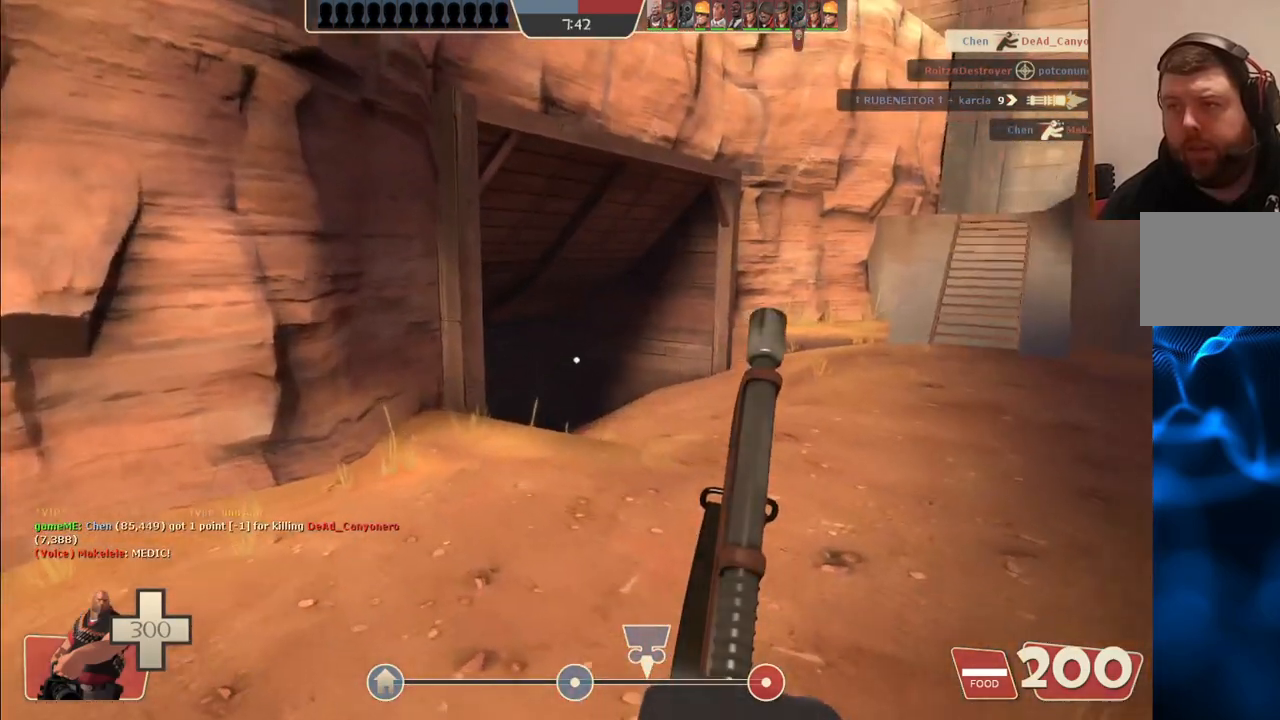
{"dt_ms": 500, "buttons": [], "left_stick": "center", "right_stick": "center", "events": [[67, "left_stick", "center"], [117, "left_stick", "down"], [267, "left_stick", "center"]]}
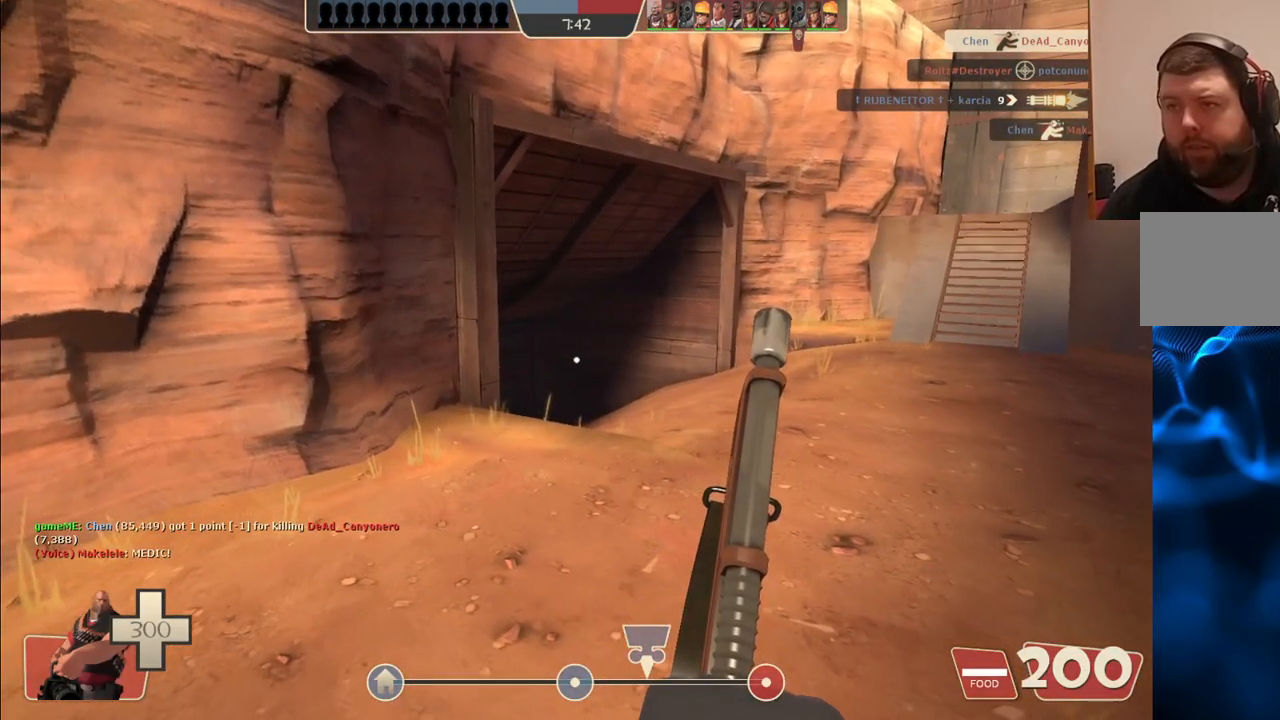
{"dt_ms": 500, "buttons": [], "left_stick": "center", "right_stick": "center", "events": []}
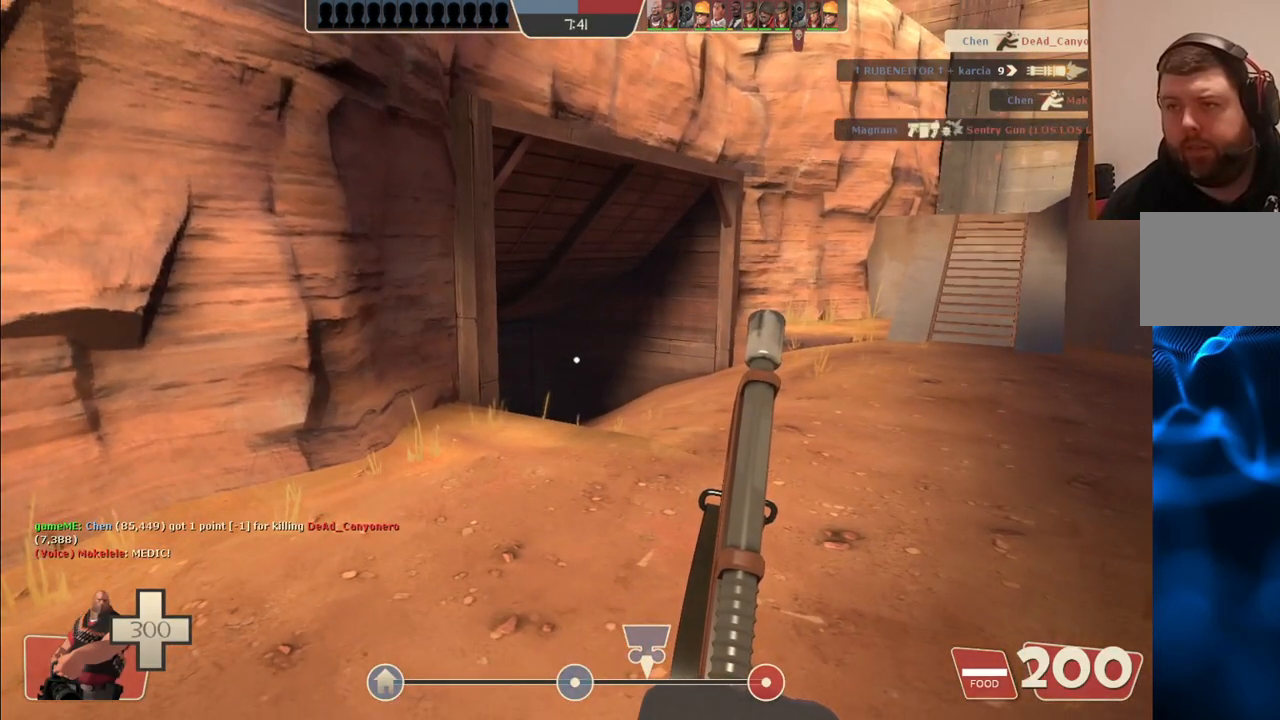
{"dt_ms": 500, "buttons": [], "left_stick": "center", "right_stick": "center", "events": []}
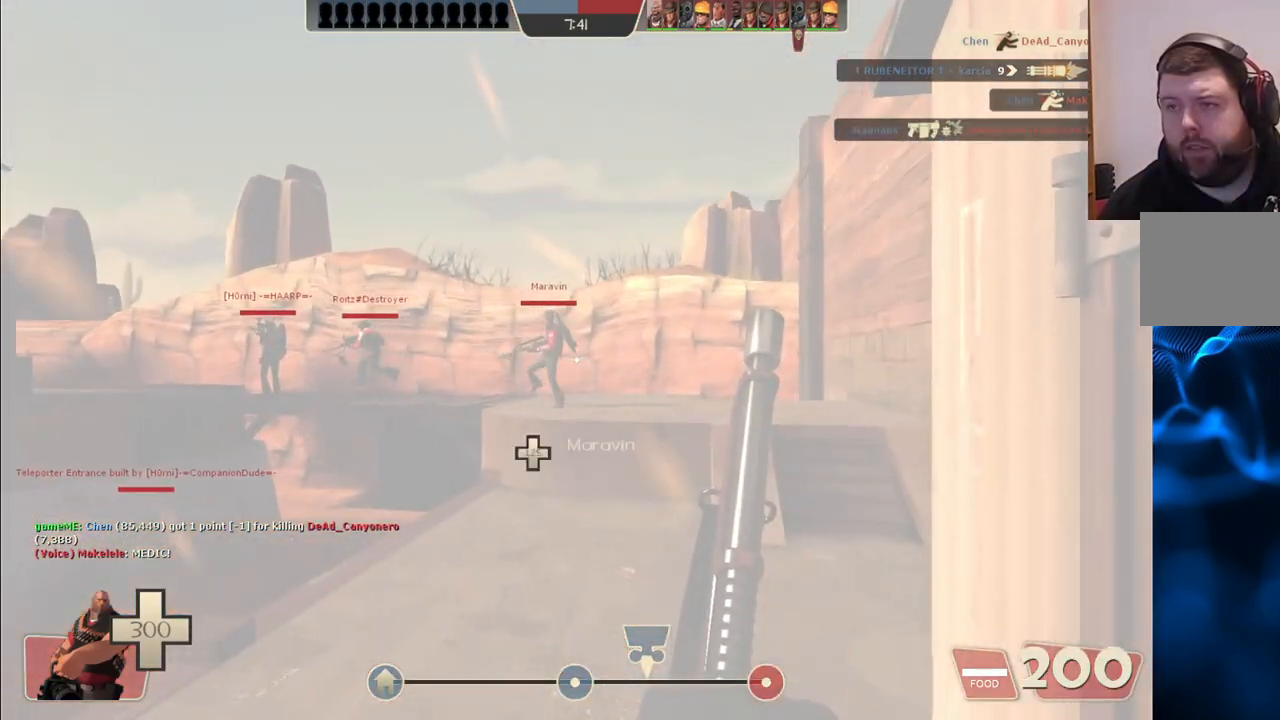
{"dt_ms": 500, "buttons": [], "left_stick": "up-right", "right_stick": "left", "events": [[167, "left_stick", "up"], [333, "right_stick", "left"], [367, "left_stick", "up-right"]]}
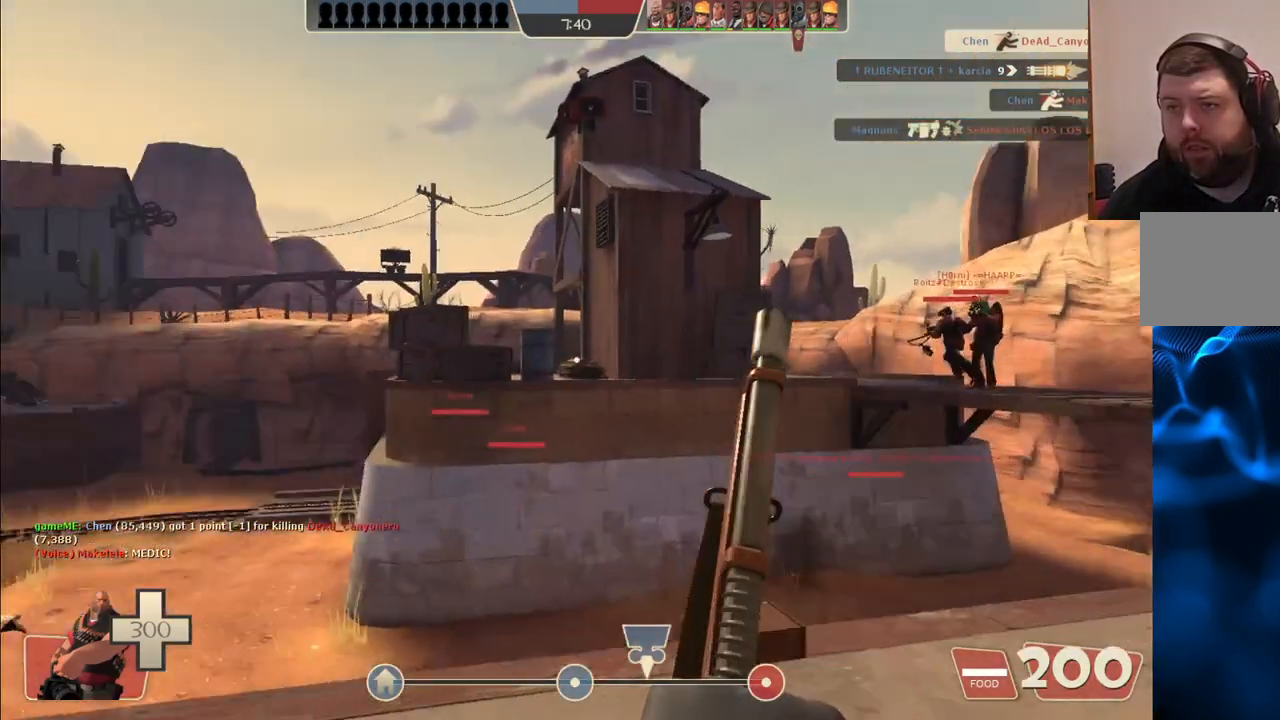
{"dt_ms": 500, "buttons": [], "left_stick": "up", "right_stick": "center", "events": [[50, "left_stick", "right"], [50, "right_stick", "center"], [217, "left_stick", "down-right"], [283, "right_stick", "left"], [333, "left_stick", "center"], [383, "left_stick", "up"], [450, "right_stick", "center"]]}
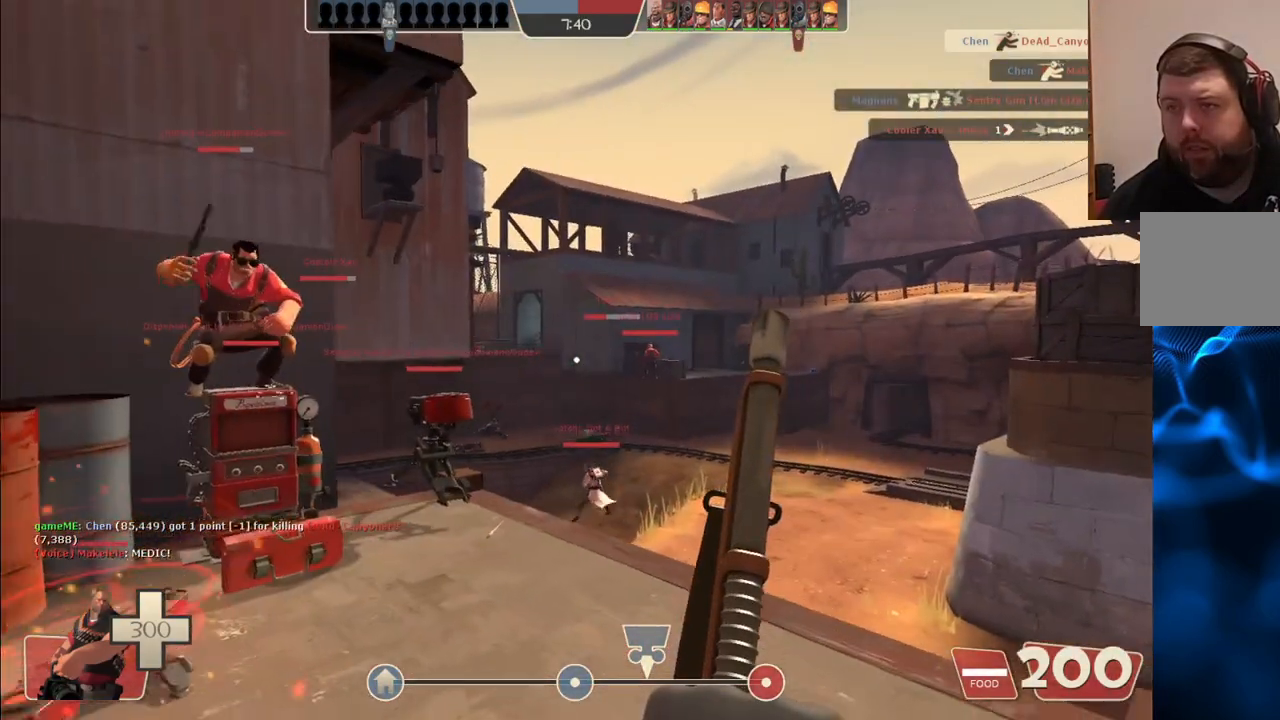
{"dt_ms": 500, "buttons": [], "left_stick": "up", "right_stick": "center", "events": [[183, "right_stick", "left"], [283, "right_stick", "center"]]}
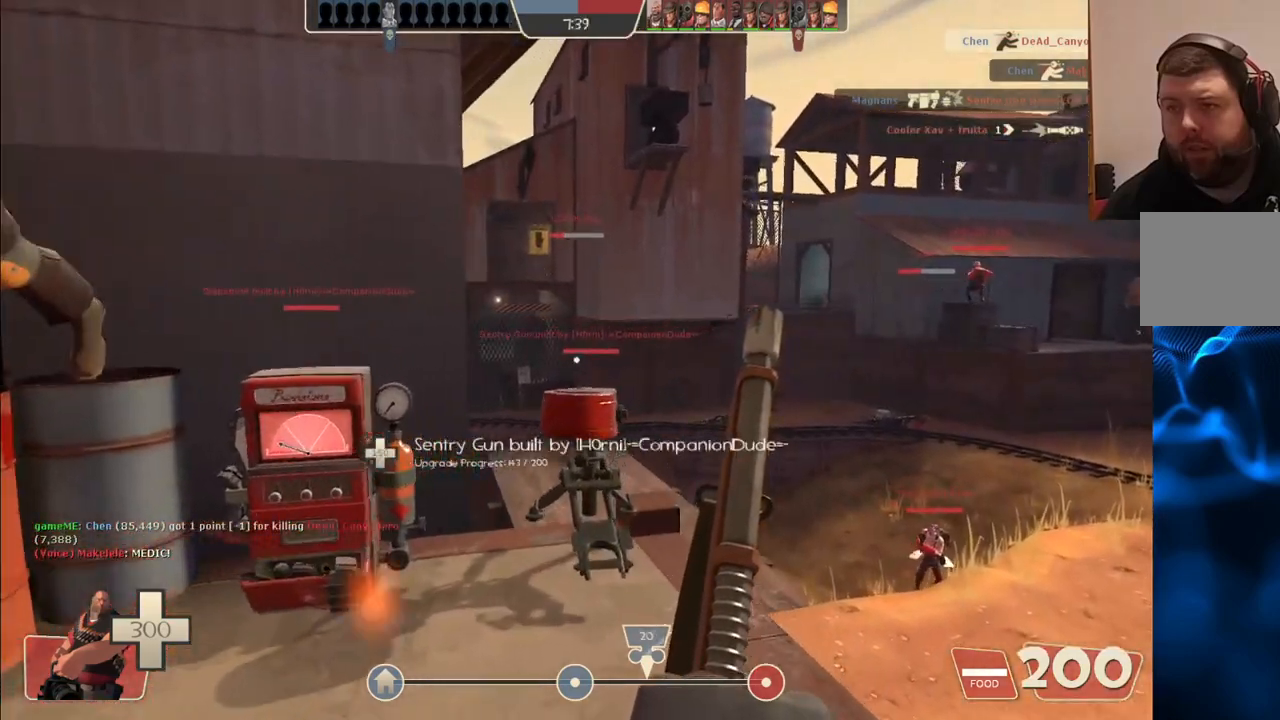
{"dt_ms": 500, "buttons": [], "left_stick": "up", "right_stick": "center", "events": []}
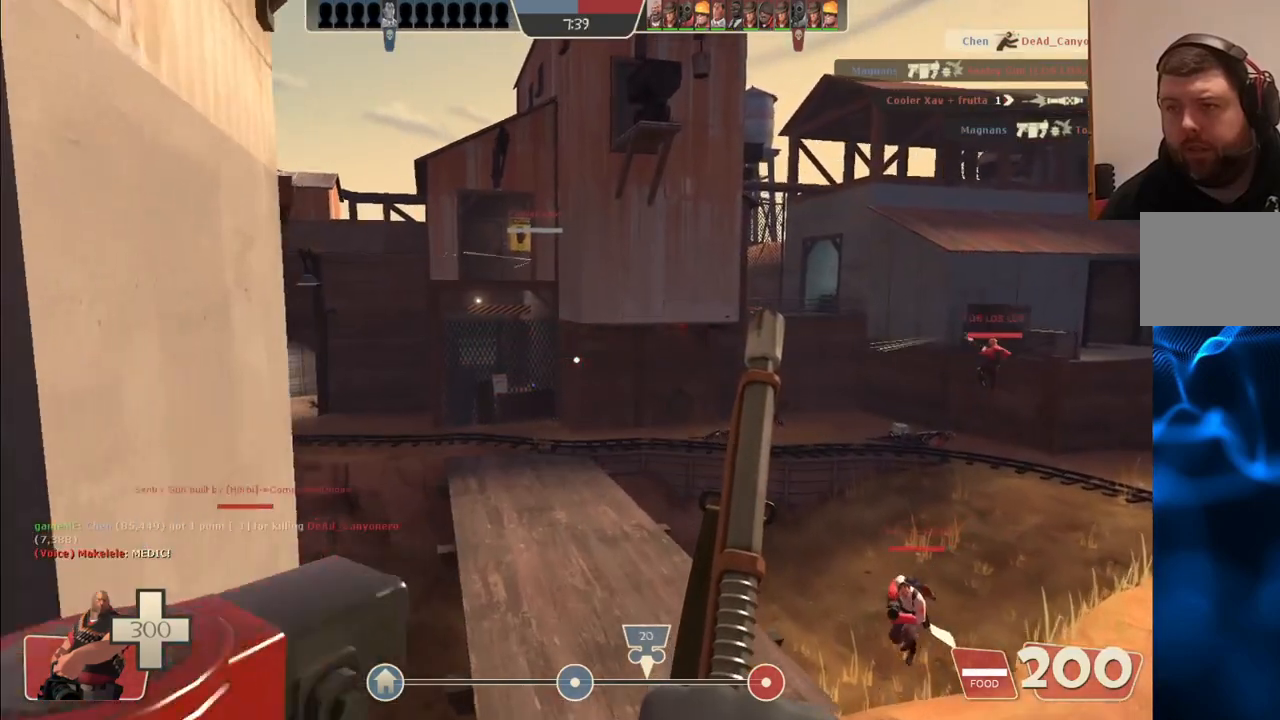
{"dt_ms": 500, "buttons": [], "left_stick": "up", "right_stick": "center", "events": []}
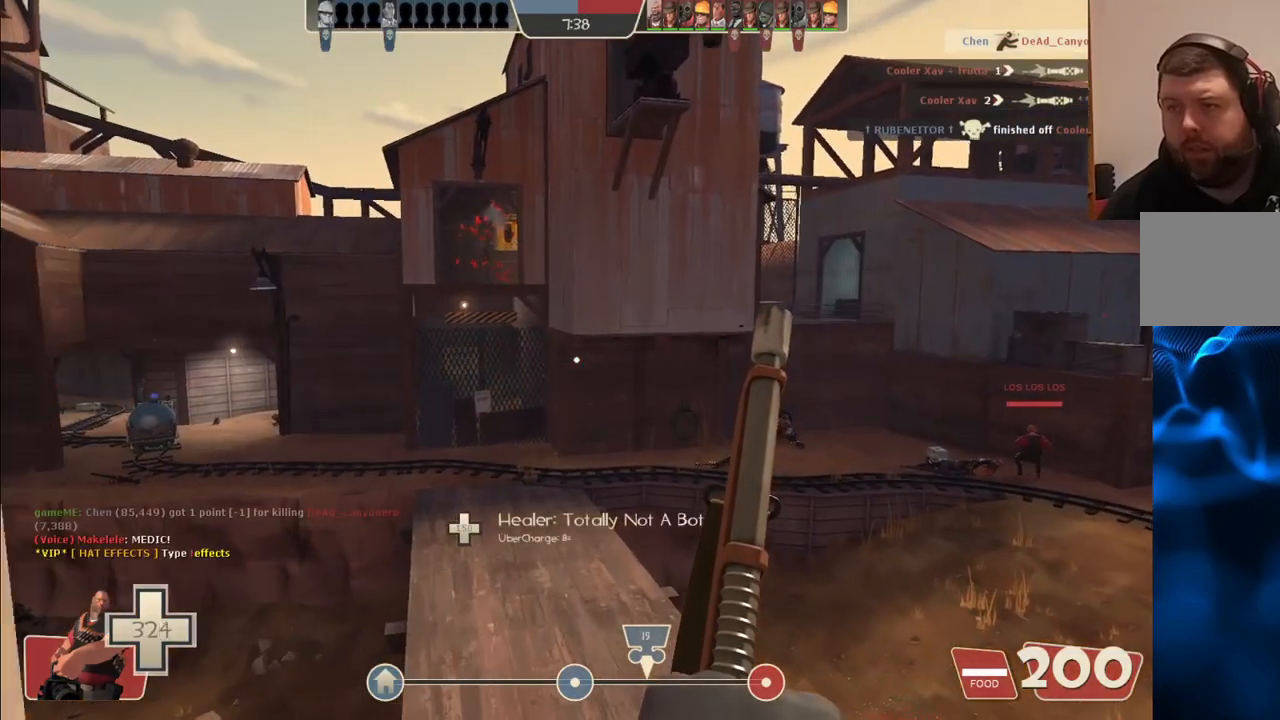
{"dt_ms": 500, "buttons": ["L1", "L2"], "left_stick": "up", "right_stick": "center", "events": [[133, "L2", "down"], [167, "L1", "down"], [167, "right_stick", "left"], [283, "right_stick", "center"]]}
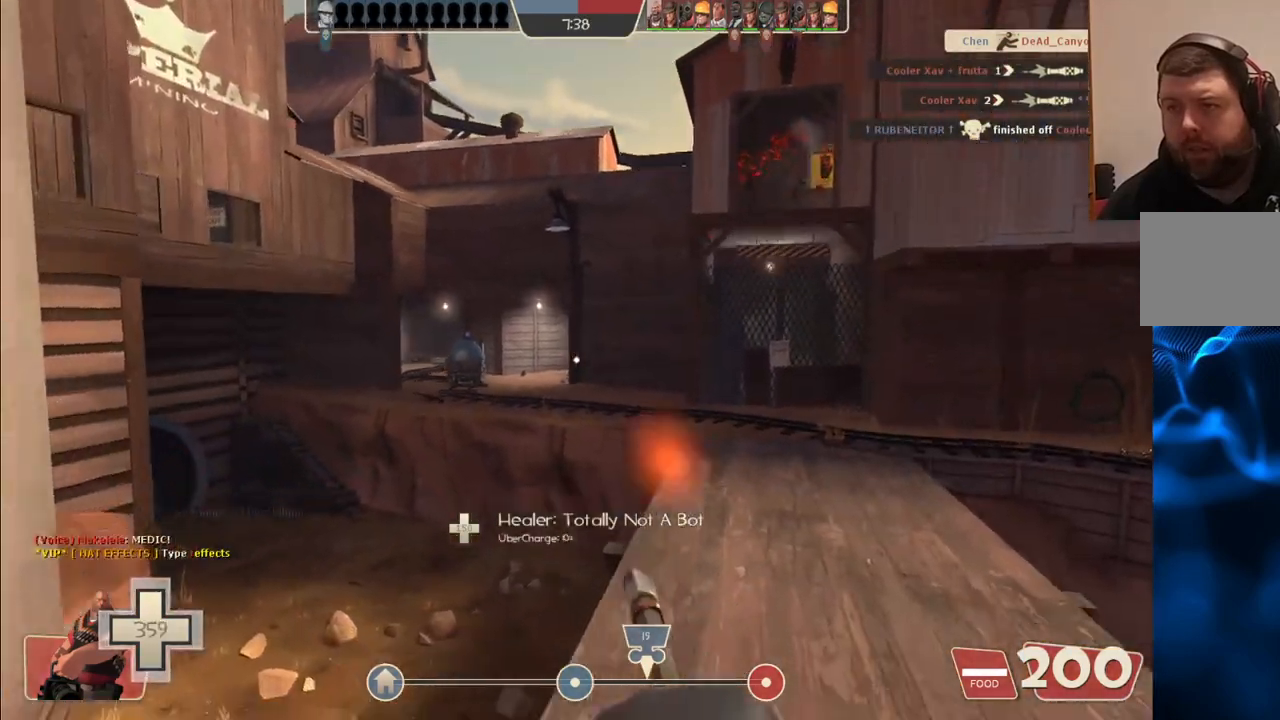
{"dt_ms": 1000, "buttons": ["L2", "R2"], "left_stick": "up-right", "right_stick": "center"}
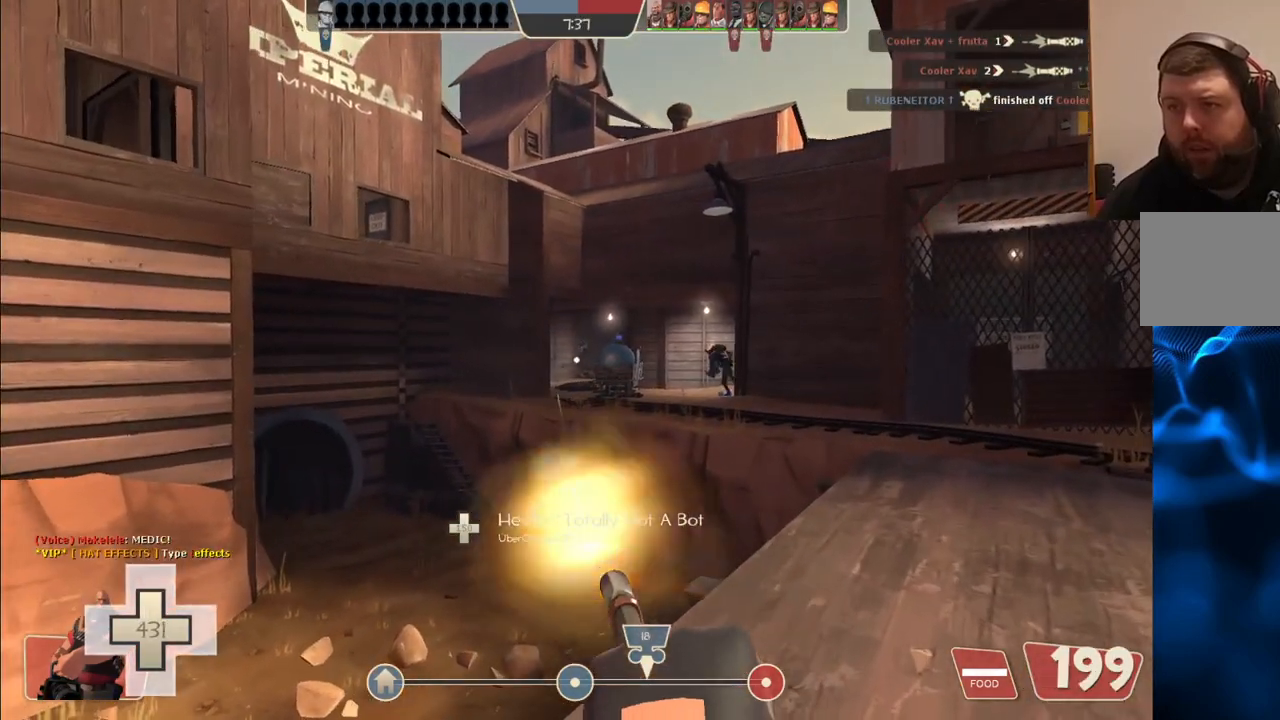
{"dt_ms": 500, "buttons": ["L2", "R2"], "left_stick": "up", "right_stick": "center", "events": [[367, "left_stick", "up"]]}
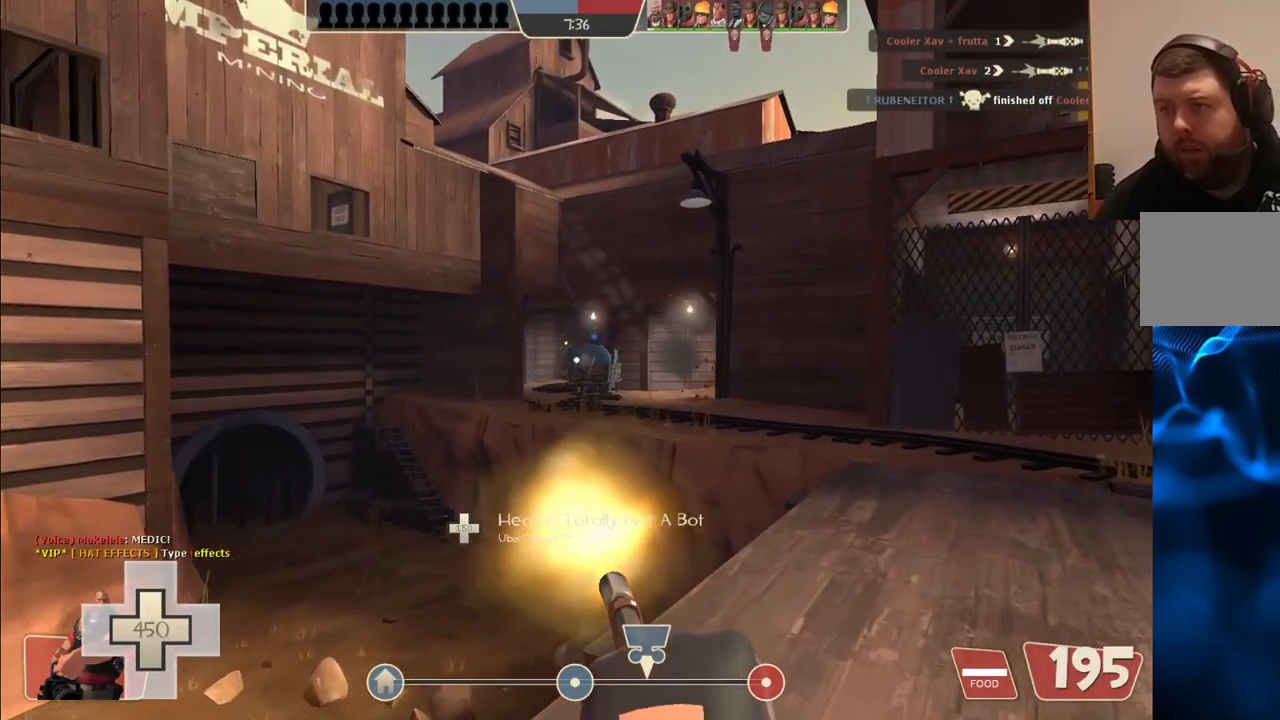
{"dt_ms": 500, "buttons": ["L2", "R2"], "left_stick": "down", "right_stick": "center", "events": [[33, "left_stick", "up-left"], [250, "left_stick", "left"], [500, "left_stick", "down"]]}
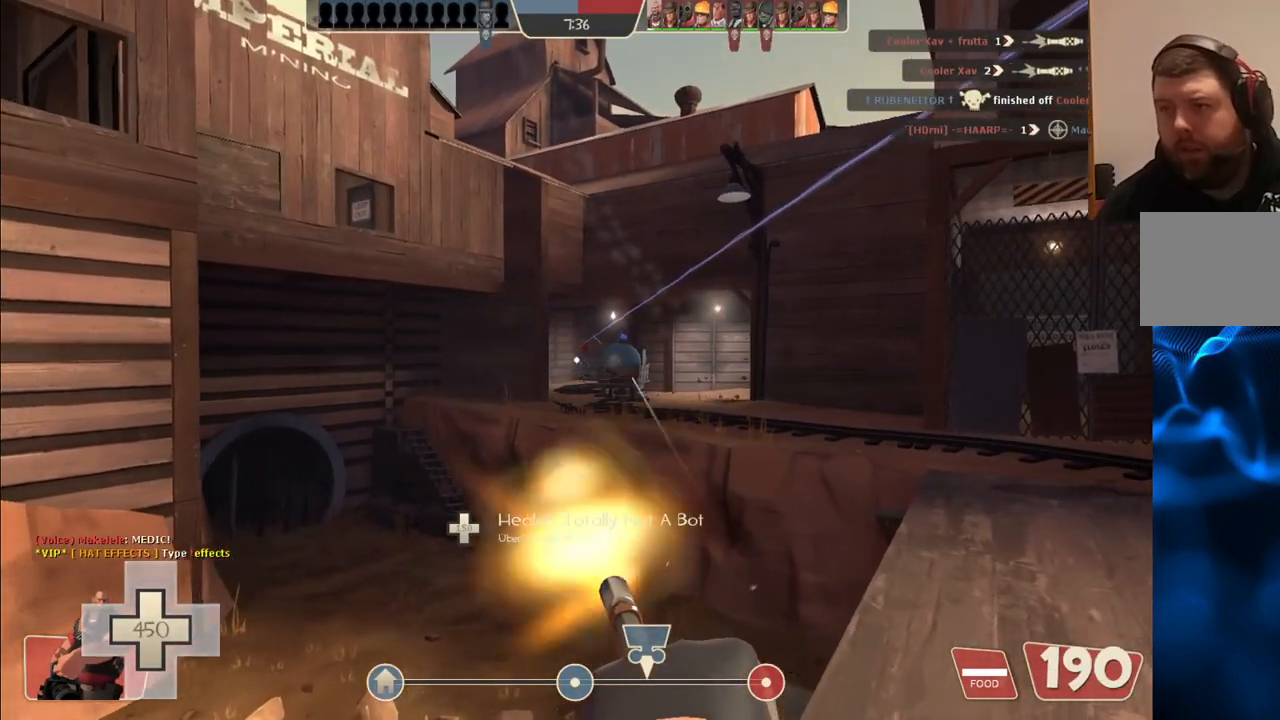
{"dt_ms": 500, "buttons": ["L2", "R2"], "left_stick": "down", "right_stick": "center", "events": [[67, "left_stick", "down-right"], [250, "left_stick", "right"], [467, "left_stick", "down"]]}
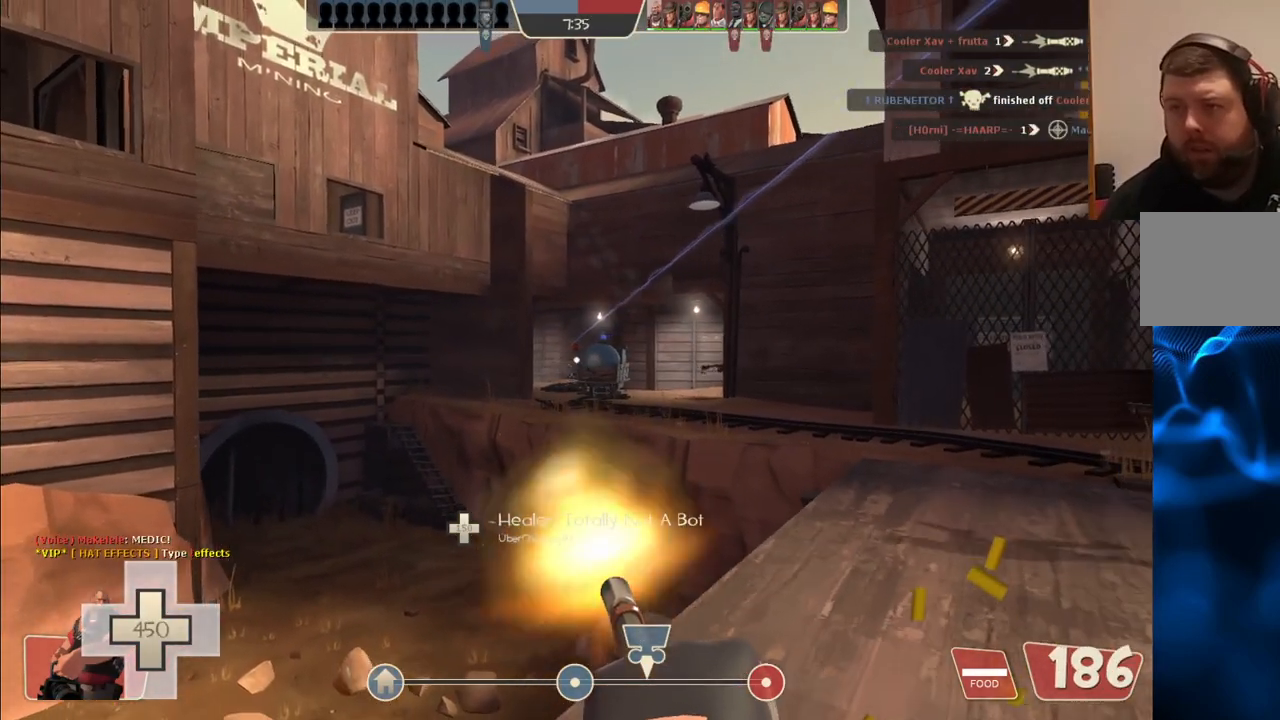
{"dt_ms": 500, "buttons": ["L2", "R2"], "left_stick": "right", "right_stick": "center", "events": [[33, "left_stick", "down-left"], [167, "left_stick", "left"], [417, "left_stick", "right"]]}
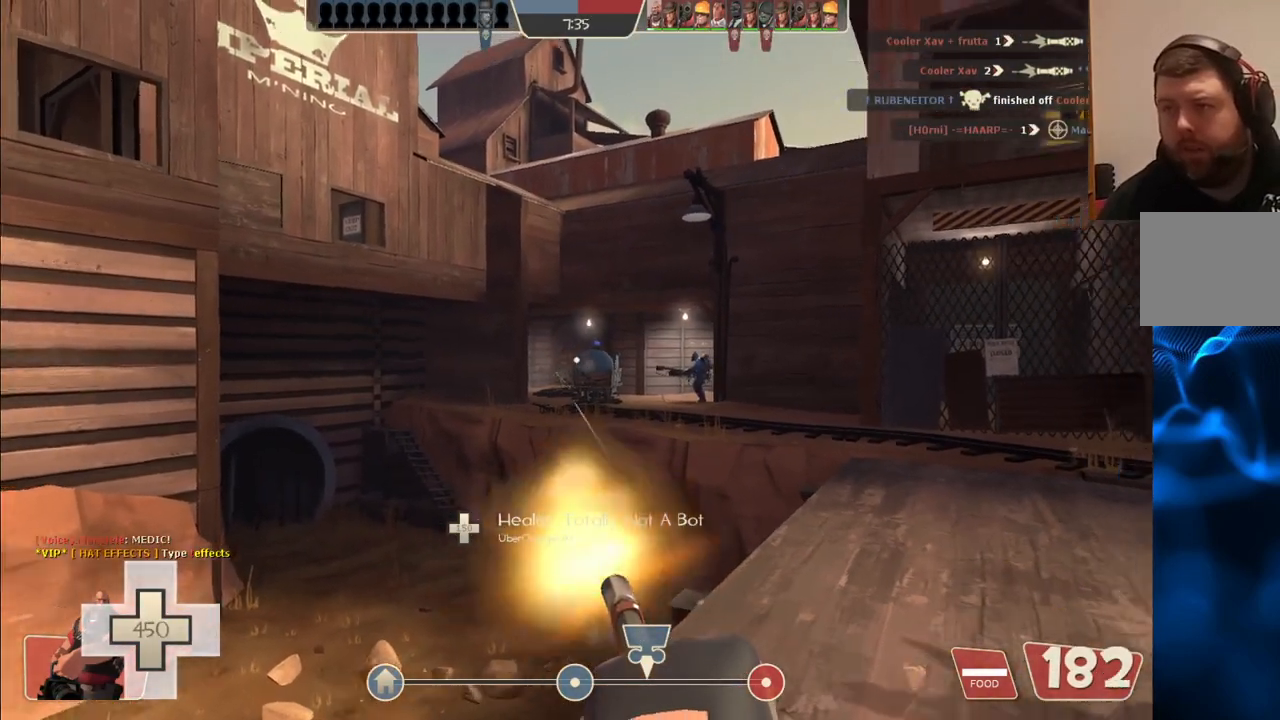
{"dt_ms": 500, "buttons": ["L2", "R2"], "left_stick": "down-right", "right_stick": "center", "events": [[217, "left_stick", "down-right"]]}
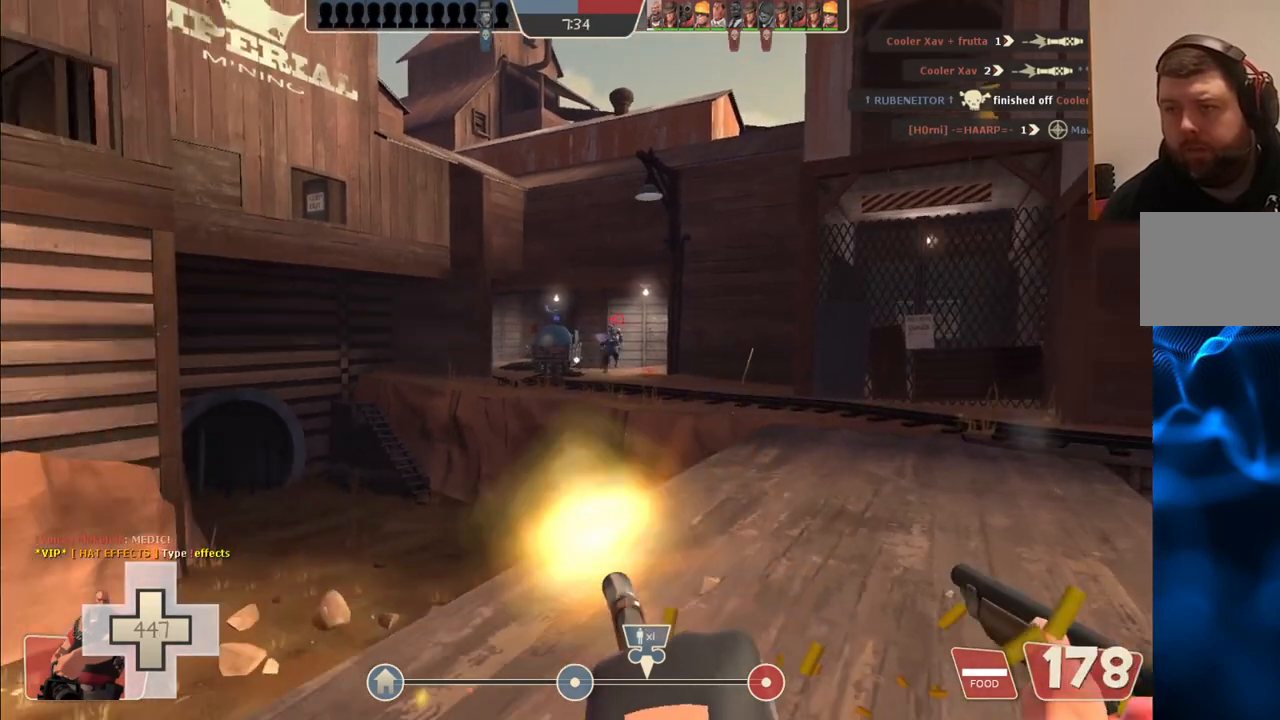
{"dt_ms": 500, "buttons": ["L2", "R2"], "left_stick": "up", "right_stick": "center", "events": [[383, "left_stick", "up"]]}
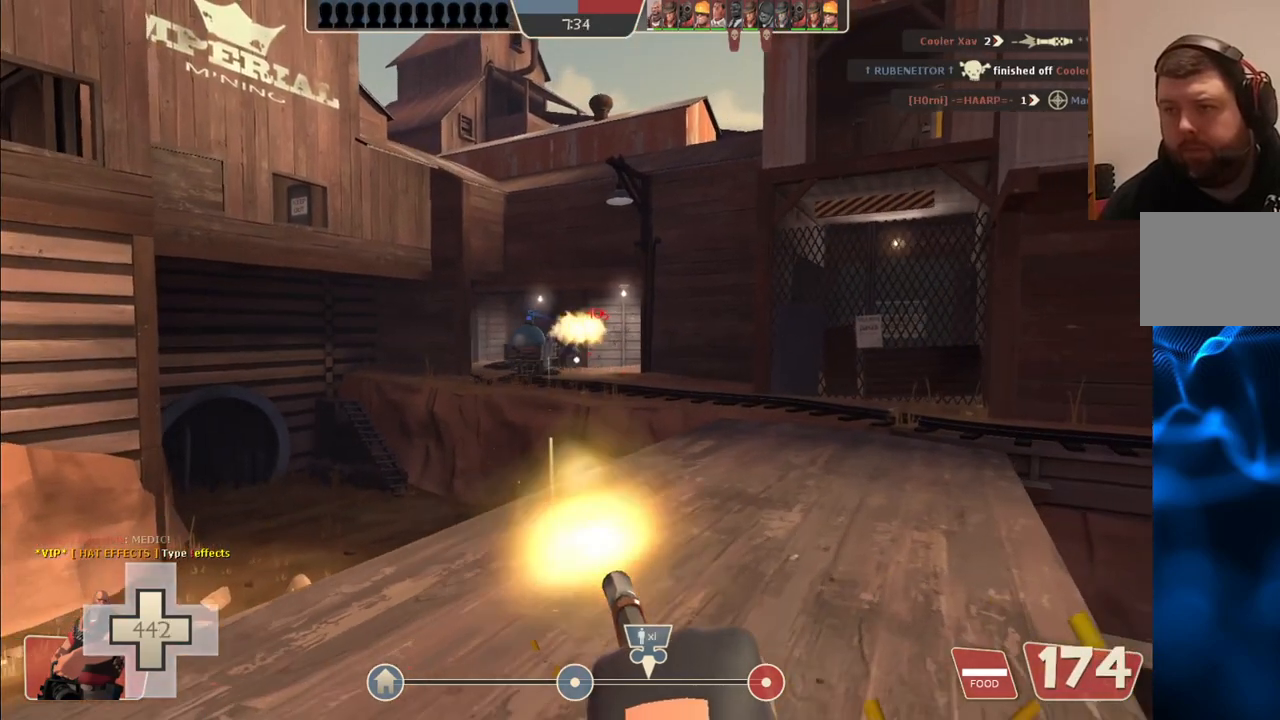
{"dt_ms": 500, "buttons": ["L2", "R2"], "left_stick": "up-right", "right_stick": "center", "events": [[467, "left_stick", "up-right"]]}